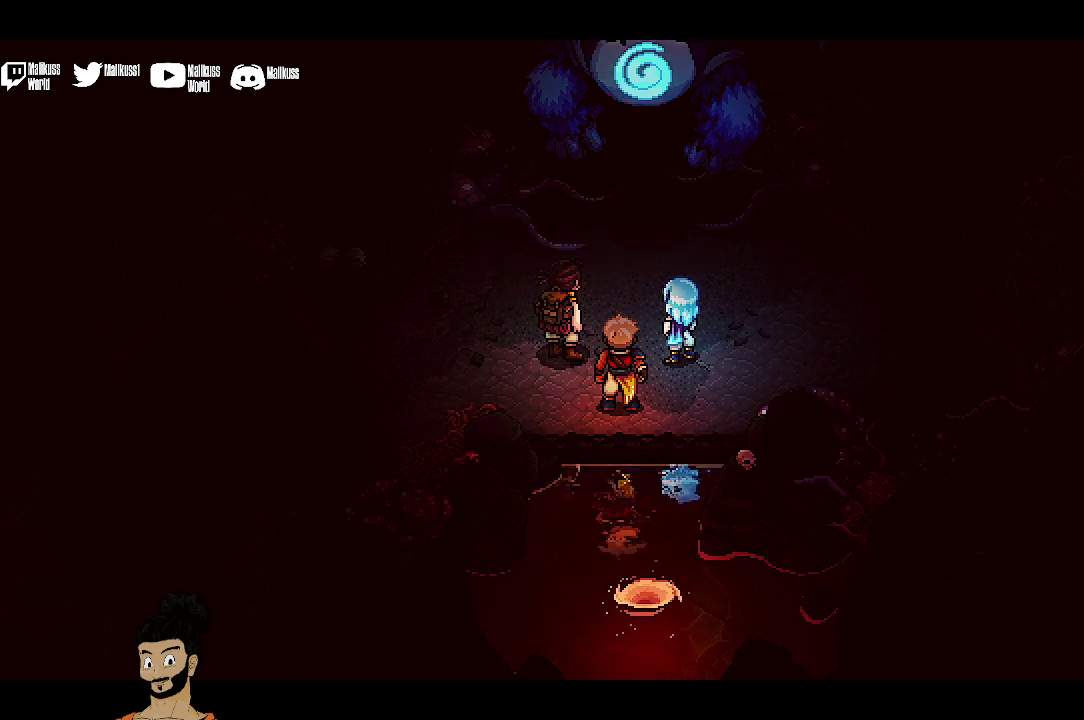
Gameplay with a controller (Xbox layout); each line is a JSON object with the inputs held at the frame after it (dt_ms = milliseconds from this image to that frame). "events" lists button and stick changes between this image and that frame as [ms after this image, input, new state], when the widget could be followed in between. Not read: L1 L3 R1 R3 right_stick.
{"dt_ms": 500, "buttons": [], "left_stick": "center", "events": []}
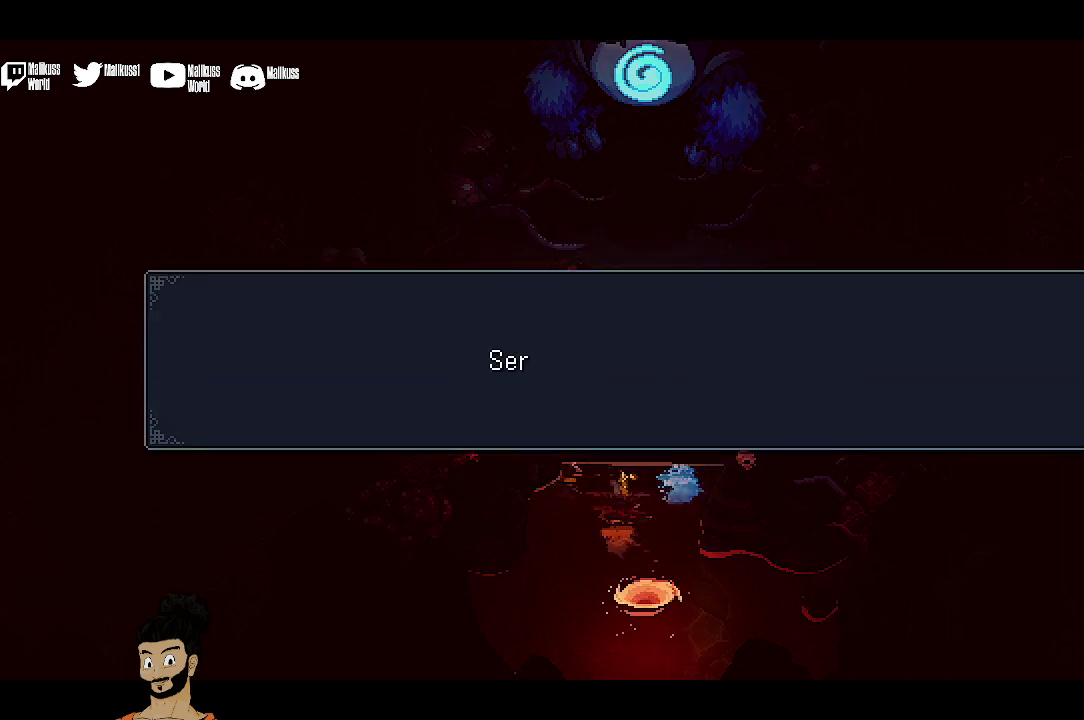
{"dt_ms": 500, "buttons": ["A"], "left_stick": "center", "events": [[333, "A", "down"]]}
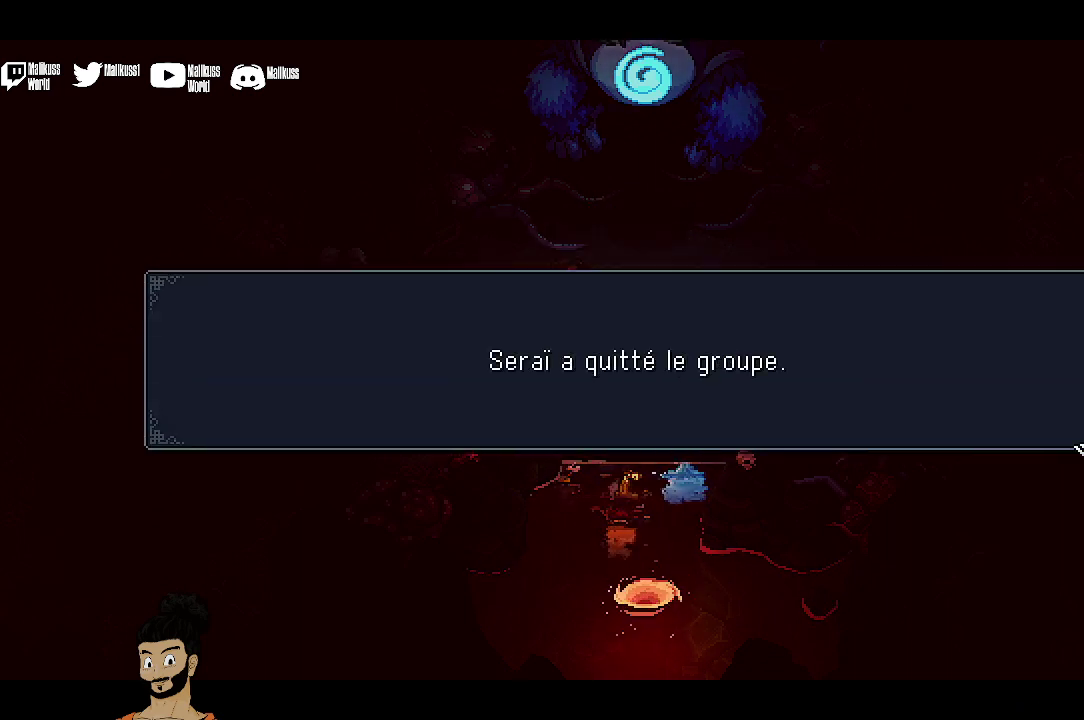
{"dt_ms": 700, "buttons": [], "left_stick": "center", "events": [[100, "A", "up"], [467, "A", "down"], [633, "A", "up"]]}
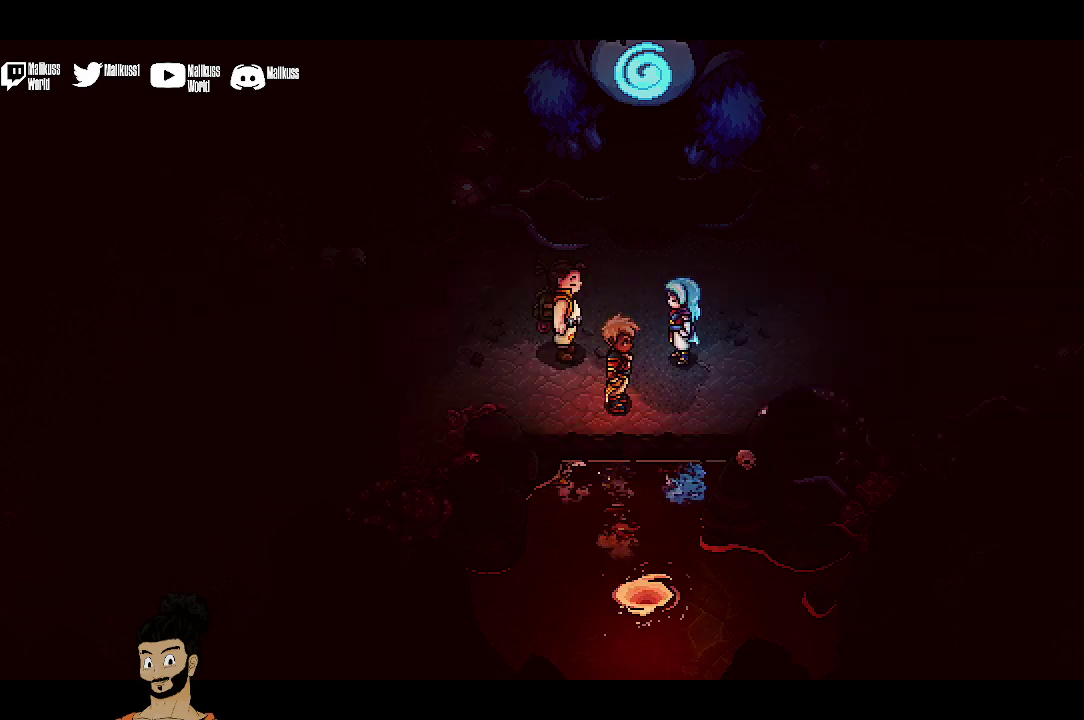
{"dt_ms": 300, "buttons": [], "left_stick": "center", "events": []}
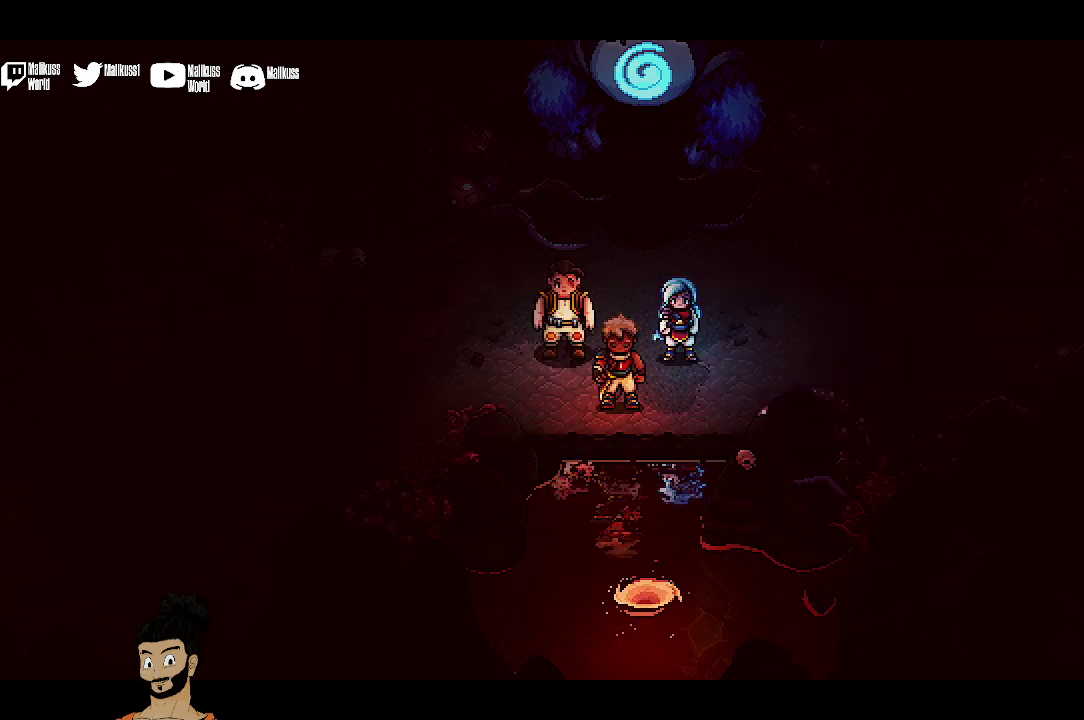
{"dt_ms": 500, "buttons": [], "left_stick": "center", "events": []}
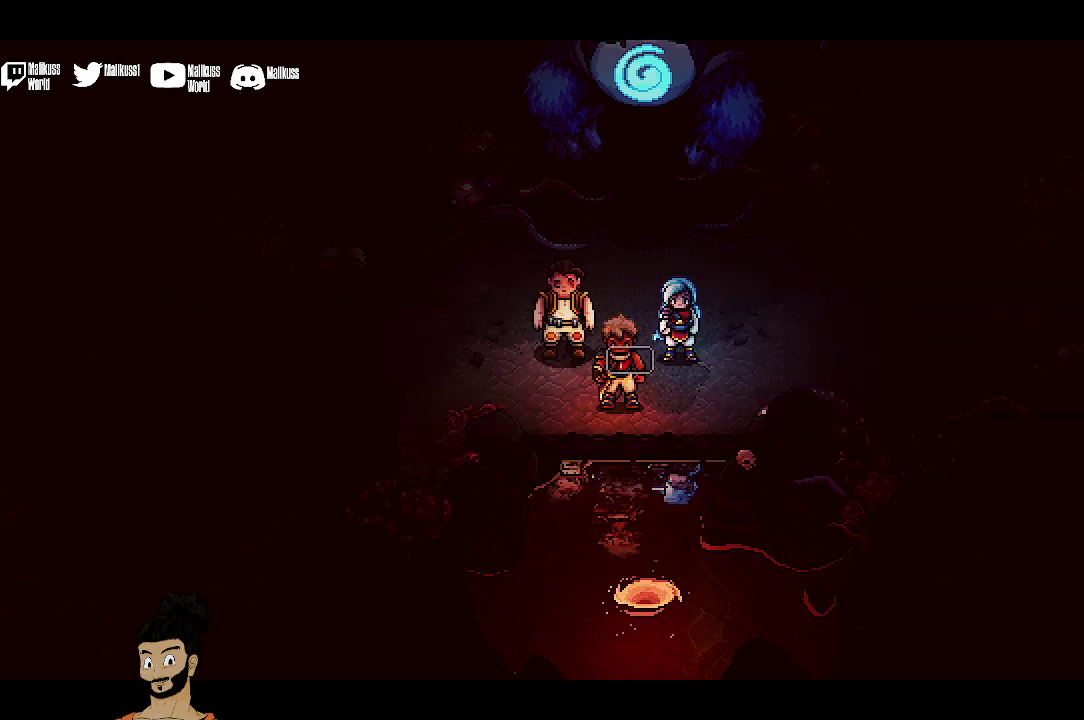
{"dt_ms": 500, "buttons": [], "left_stick": "center", "events": []}
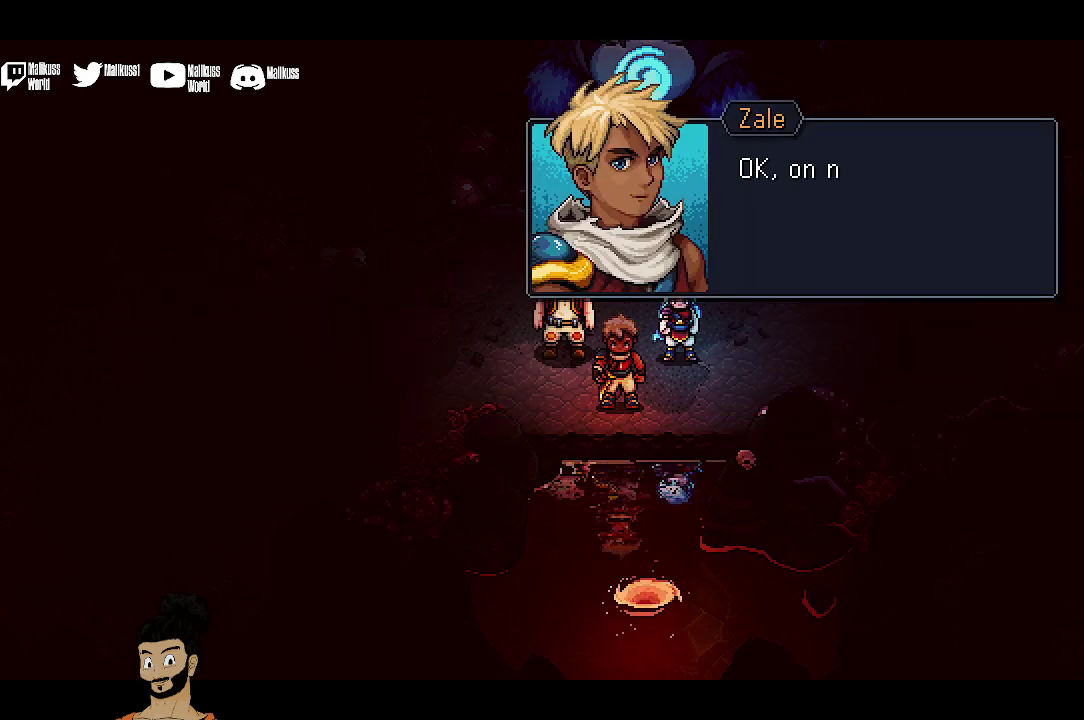
{"dt_ms": 500, "buttons": ["A"], "left_stick": "center", "events": [[400, "A", "down"]]}
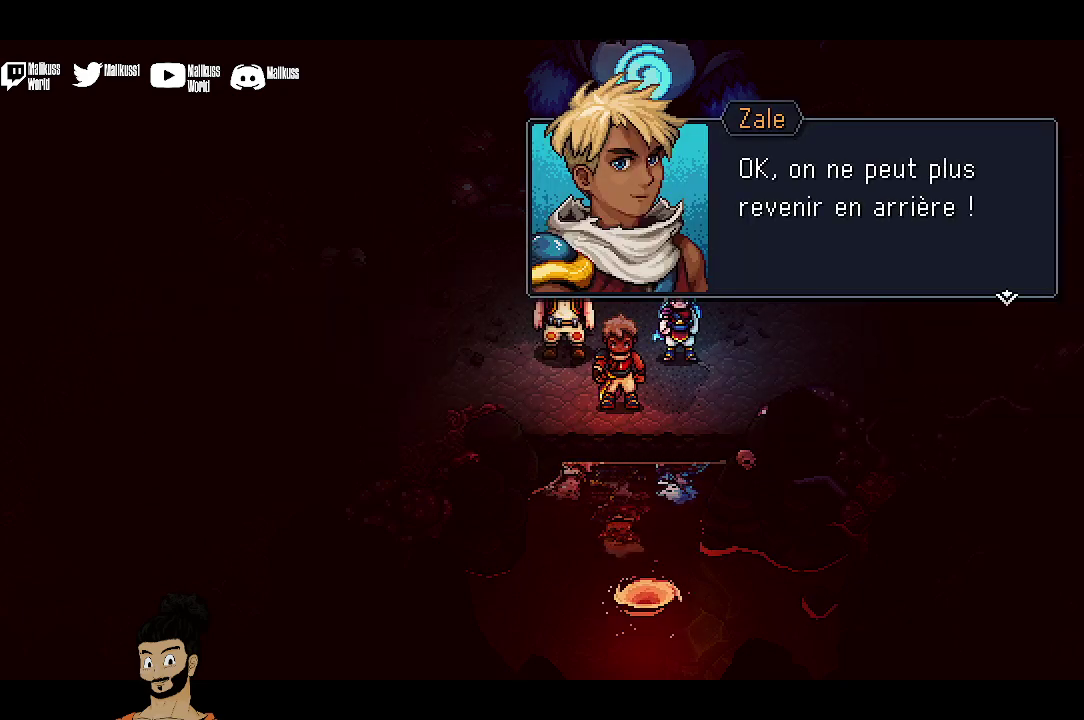
{"dt_ms": 700, "buttons": [], "left_stick": "center", "events": [[67, "A", "up"], [500, "A", "down"], [700, "A", "up"]]}
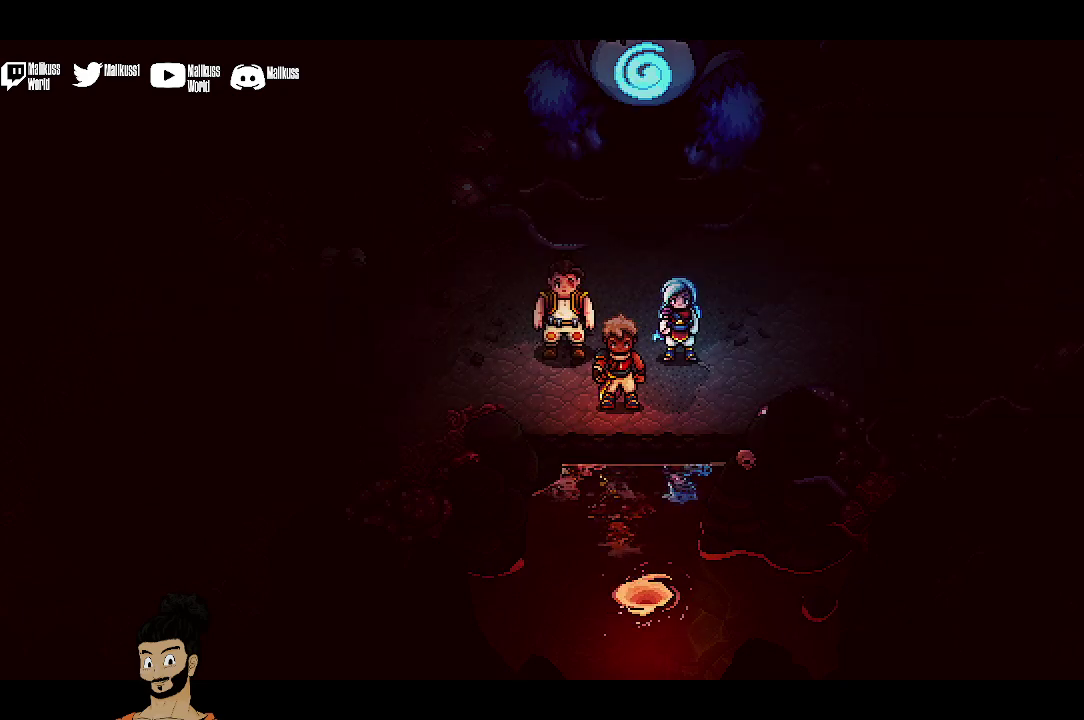
{"dt_ms": 300, "buttons": [], "left_stick": "center", "events": []}
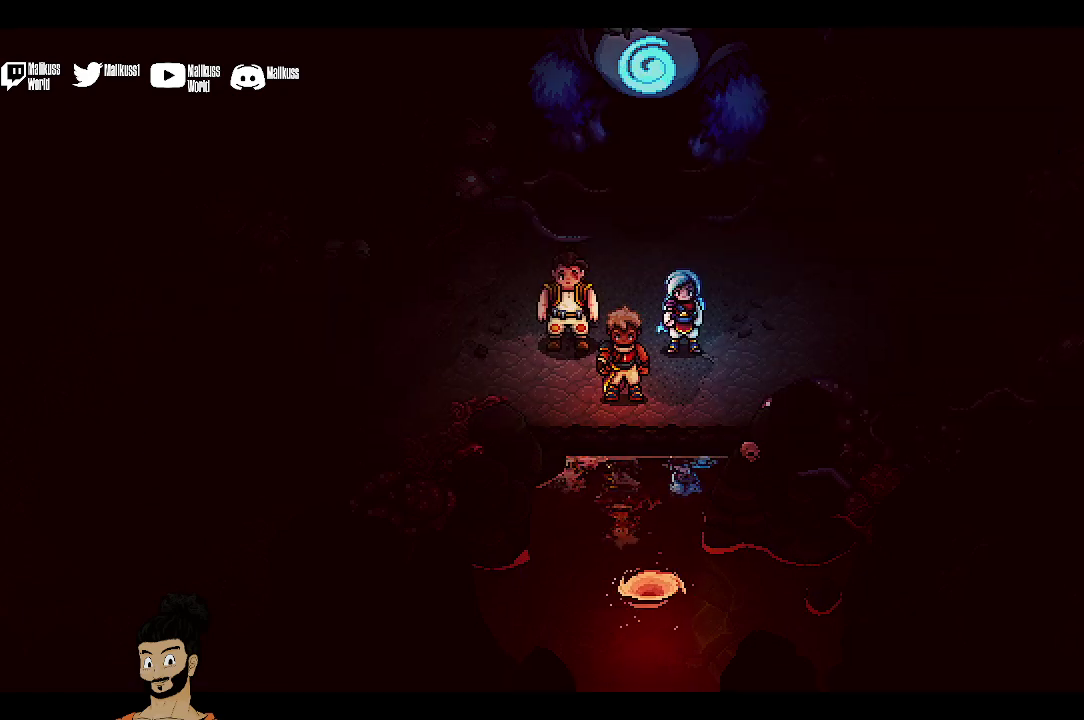
{"dt_ms": 500, "buttons": [], "left_stick": "center", "events": []}
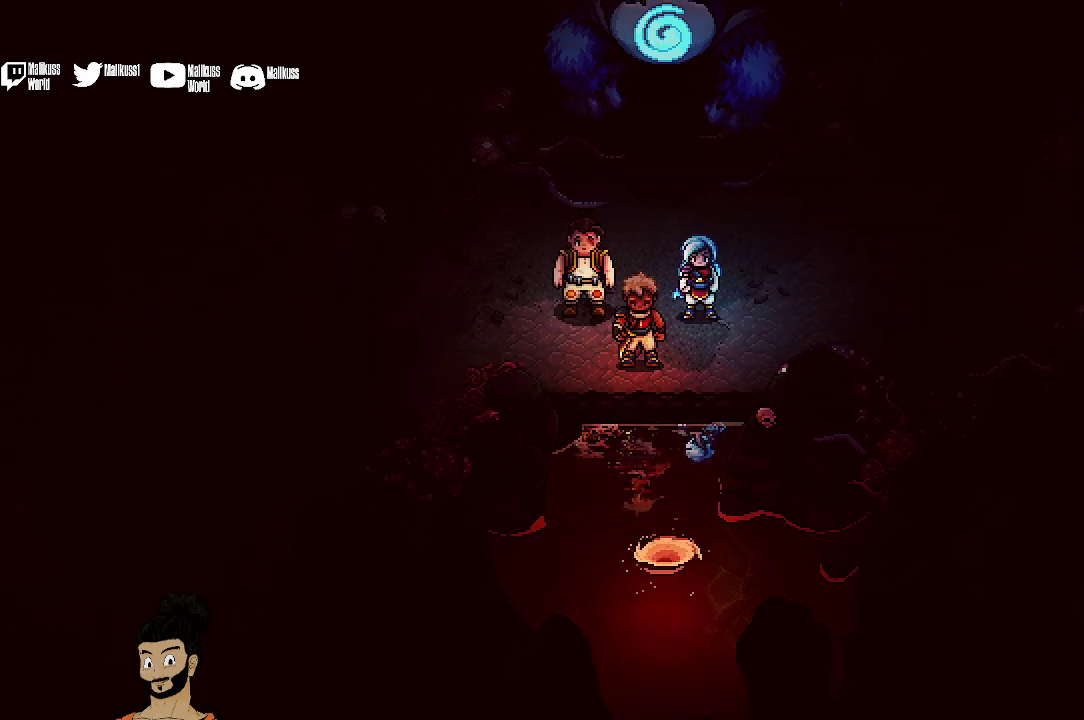
{"dt_ms": 500, "buttons": ["A"], "left_stick": "down", "events": [[300, "left_stick", "down"], [500, "A", "down"]]}
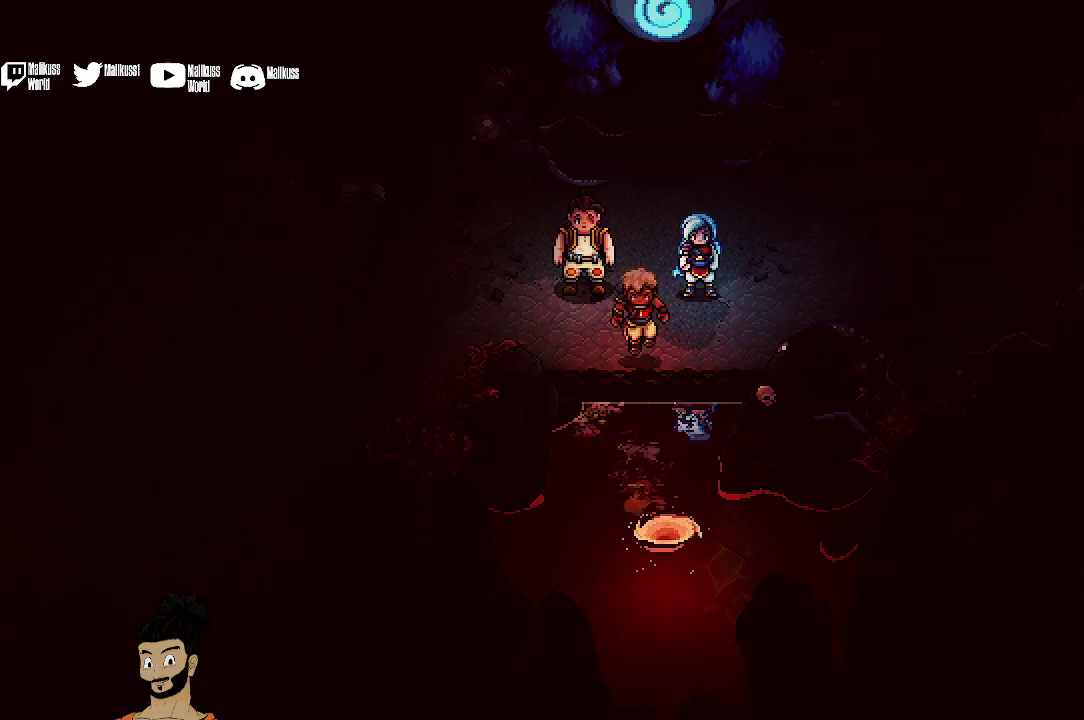
{"dt_ms": 500, "buttons": [], "left_stick": "down", "events": [[200, "A", "up"]]}
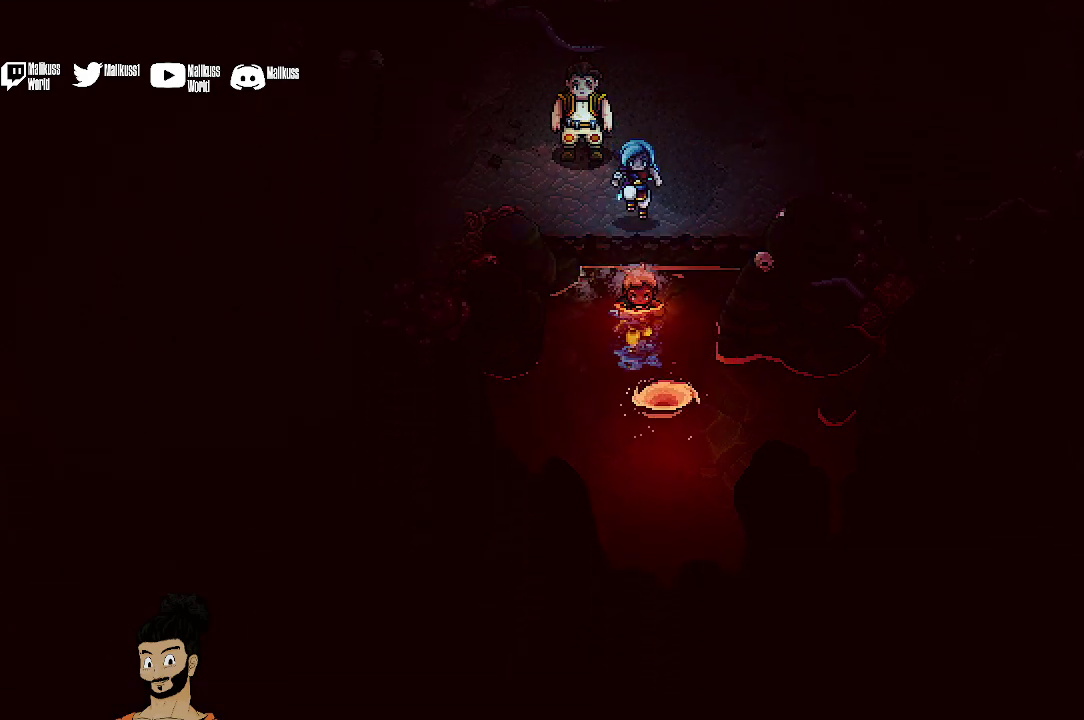
{"dt_ms": 500, "buttons": [], "left_stick": "center", "events": [[500, "left_stick", "center"]]}
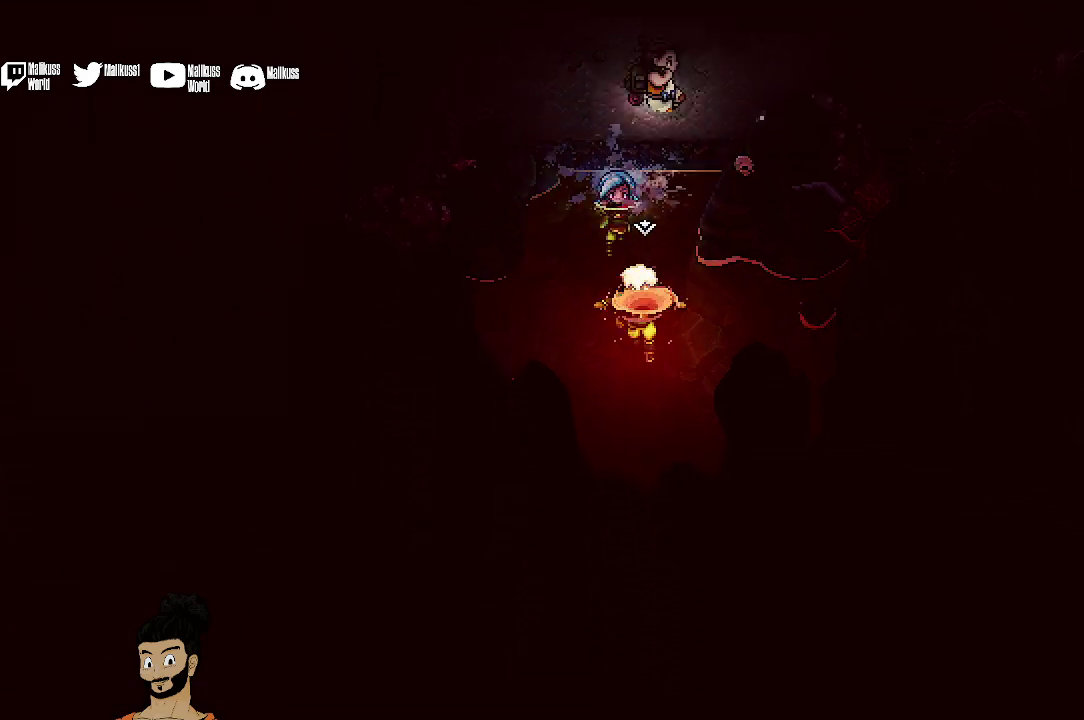
{"dt_ms": 600, "buttons": ["A"], "left_stick": "down", "events": [[33, "B", "down"], [200, "B", "up"], [367, "left_stick", "down"], [600, "A", "down"]]}
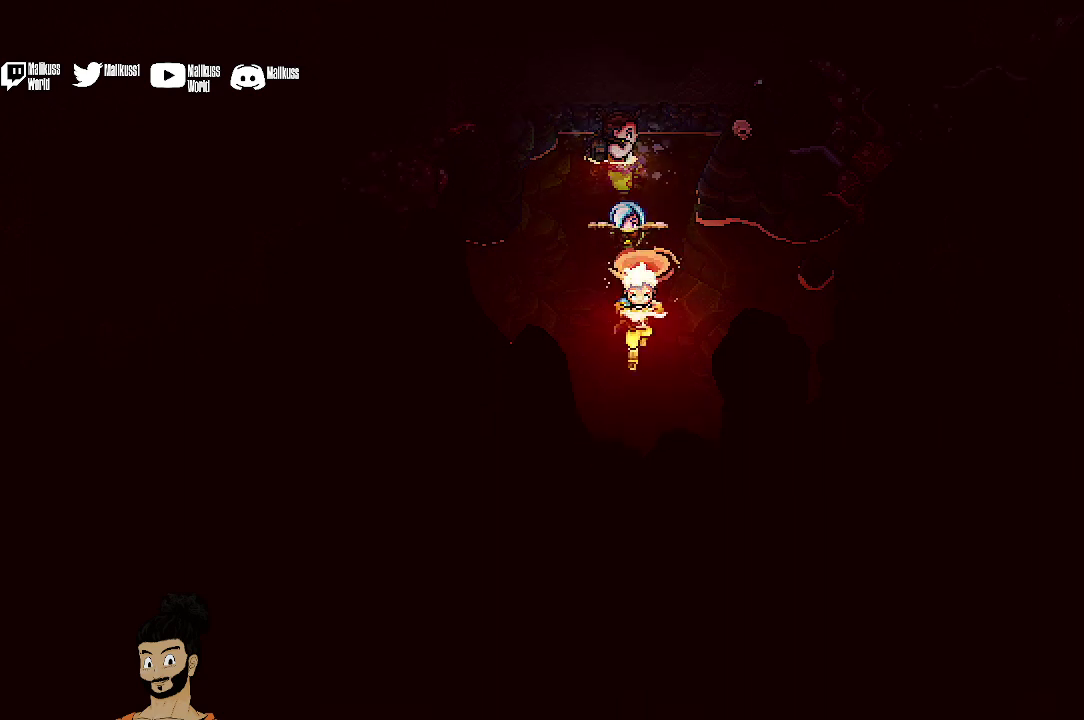
{"dt_ms": 400, "buttons": [], "left_stick": "center", "events": [[133, "A", "up"], [200, "left_stick", "center"]]}
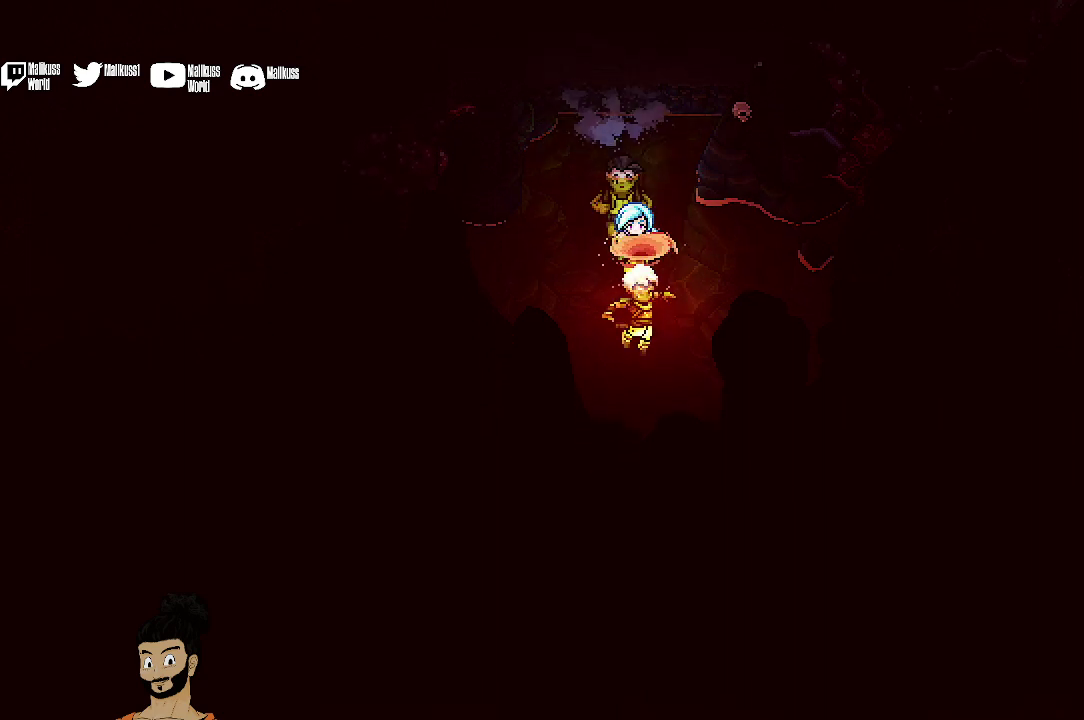
{"dt_ms": 500, "buttons": [], "left_stick": "center", "events": []}
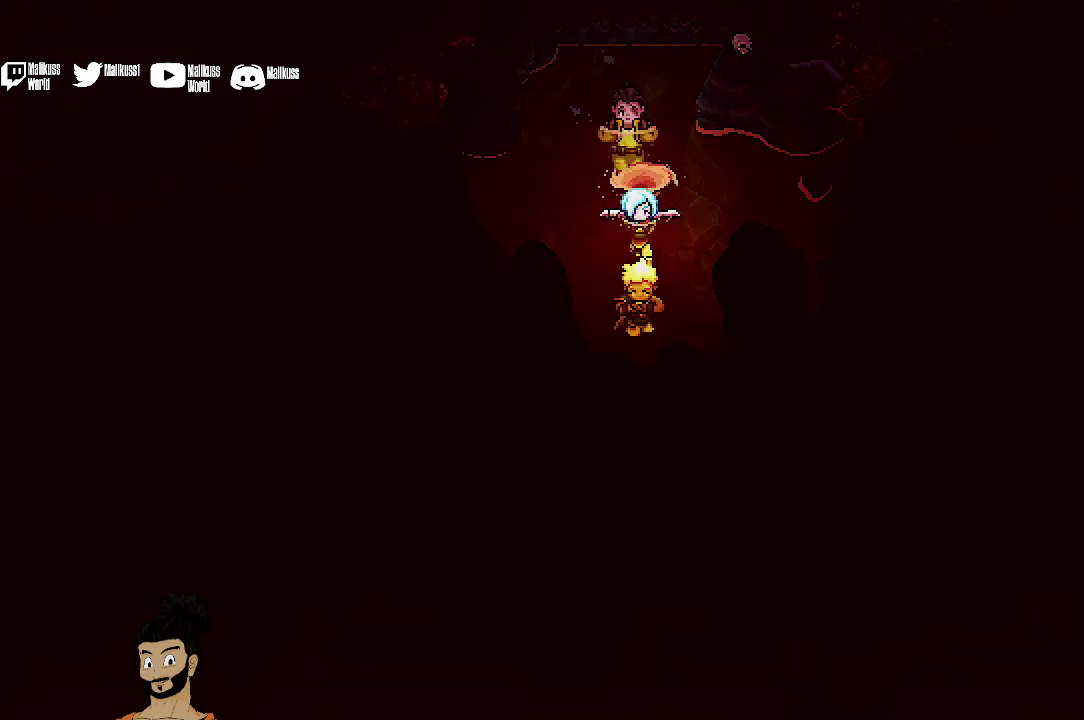
{"dt_ms": 500, "buttons": [], "left_stick": "center", "events": []}
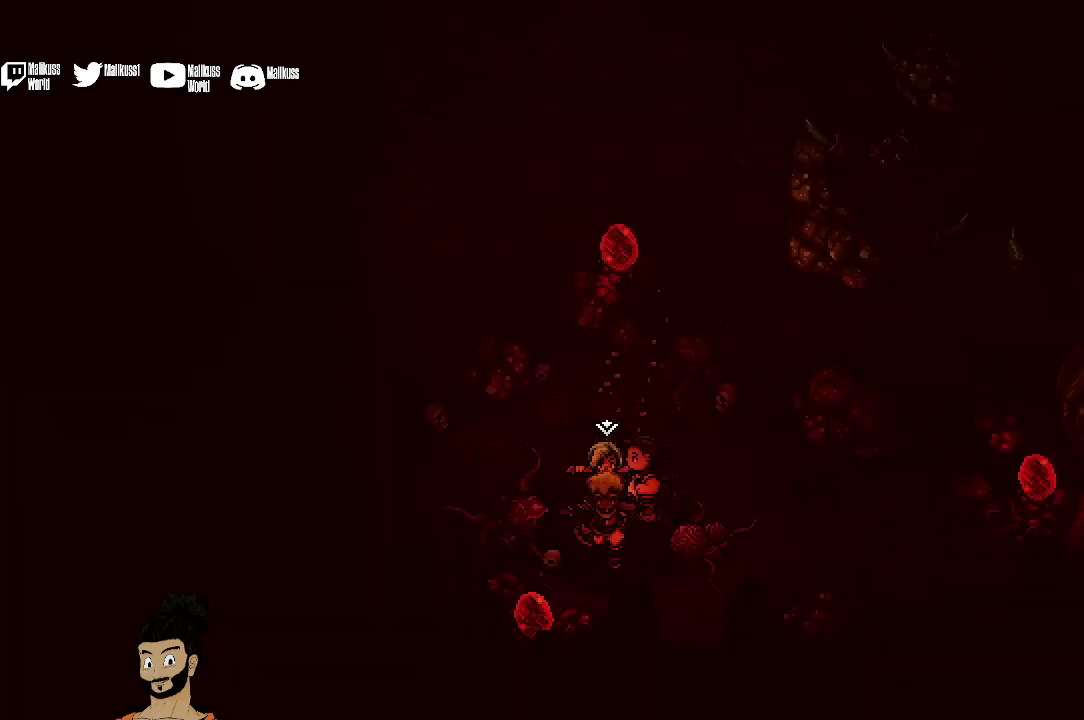
{"dt_ms": 500, "buttons": [], "left_stick": "center", "events": []}
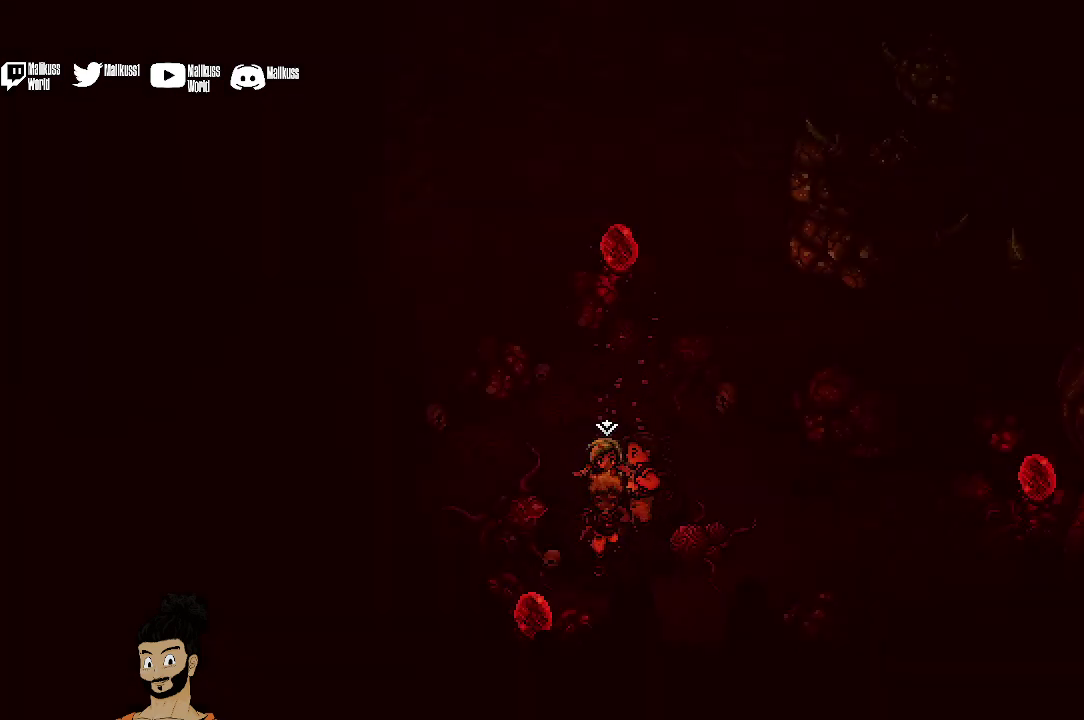
{"dt_ms": 500, "buttons": [], "left_stick": "down-right", "events": [[167, "left_stick", "down-right"]]}
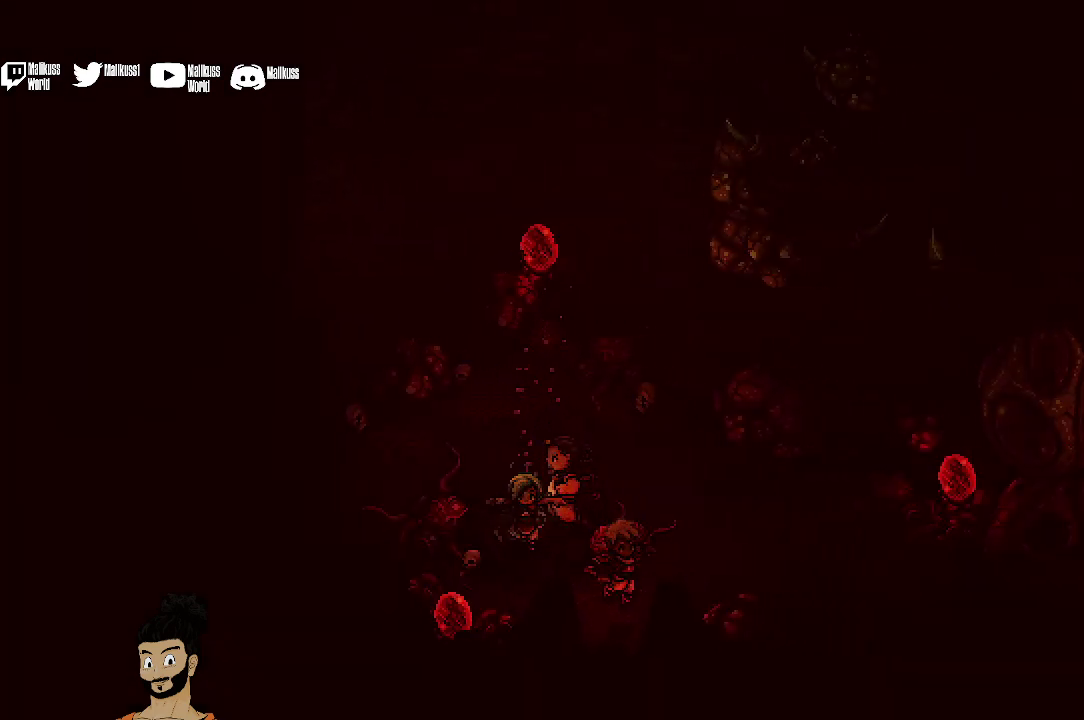
{"dt_ms": 500, "buttons": [], "left_stick": "down-right", "events": []}
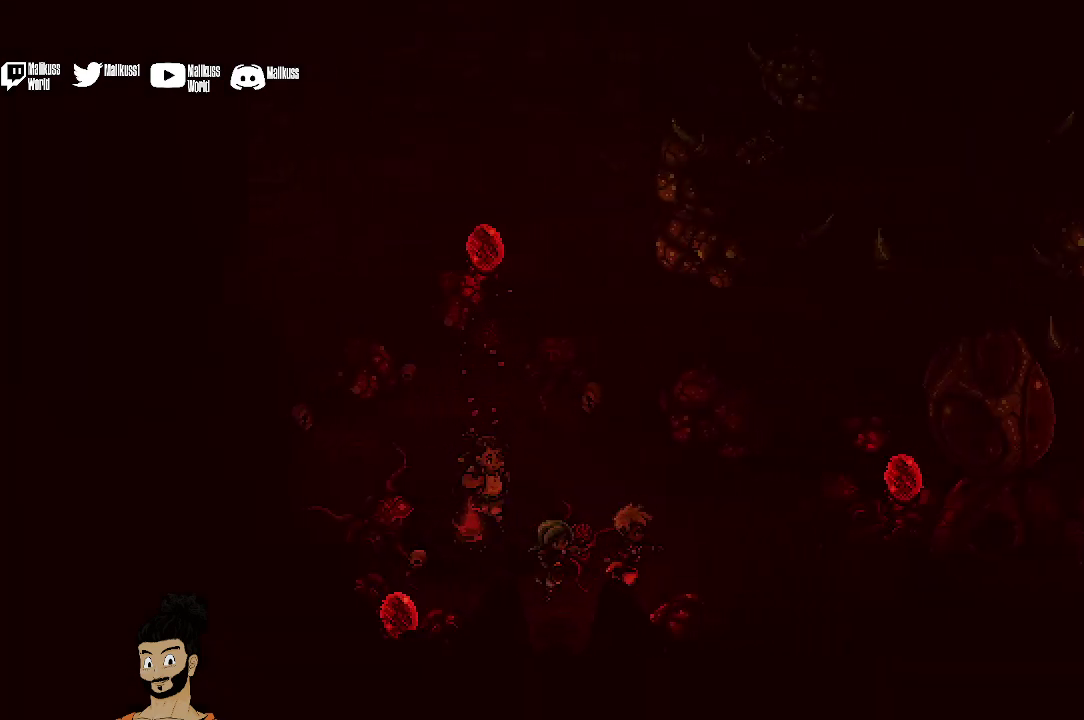
{"dt_ms": 500, "buttons": [], "left_stick": "right", "events": [[300, "left_stick", "right"]]}
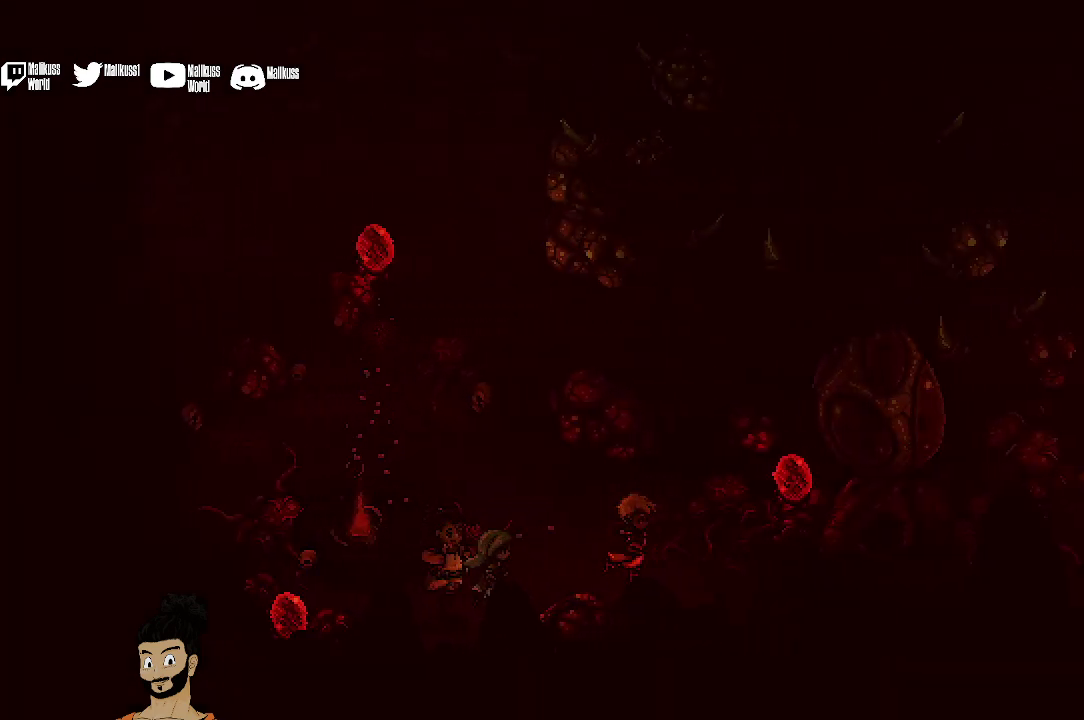
{"dt_ms": 500, "buttons": [], "left_stick": "right", "events": []}
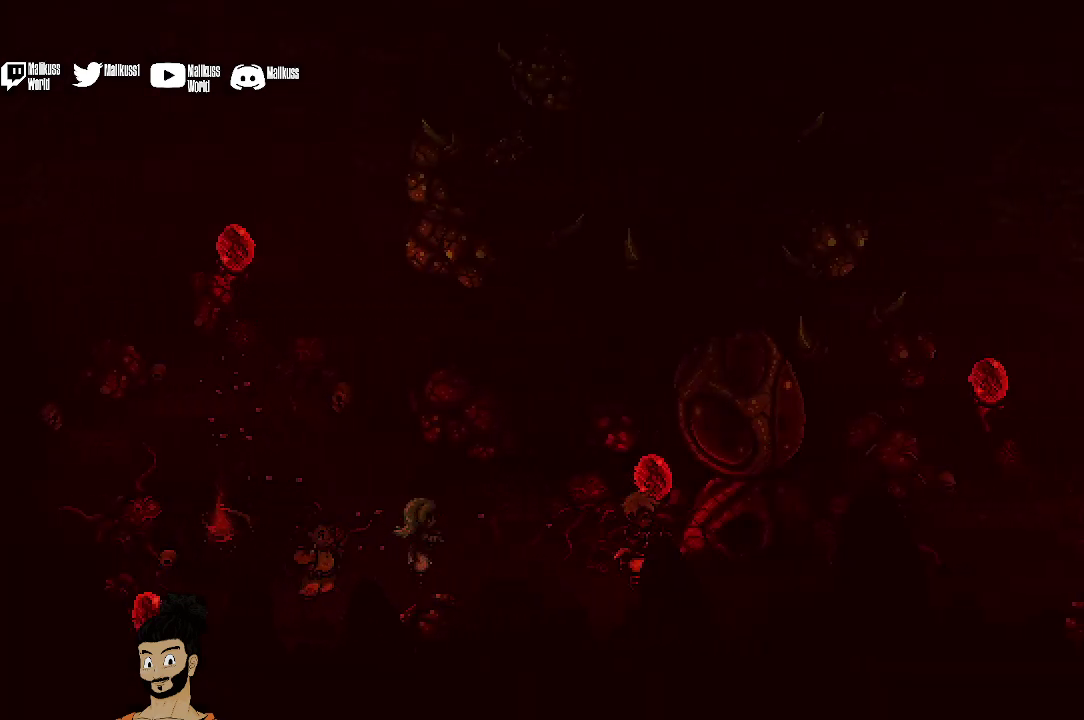
{"dt_ms": 500, "buttons": [], "left_stick": "right", "events": []}
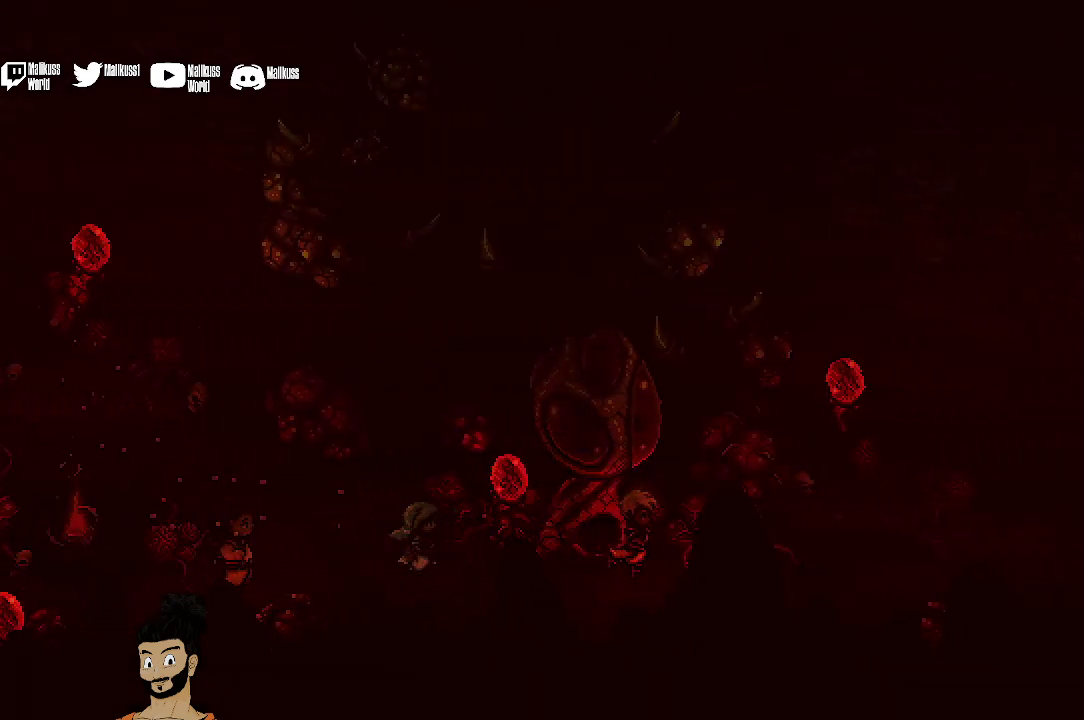
{"dt_ms": 500, "buttons": [], "left_stick": "right", "events": []}
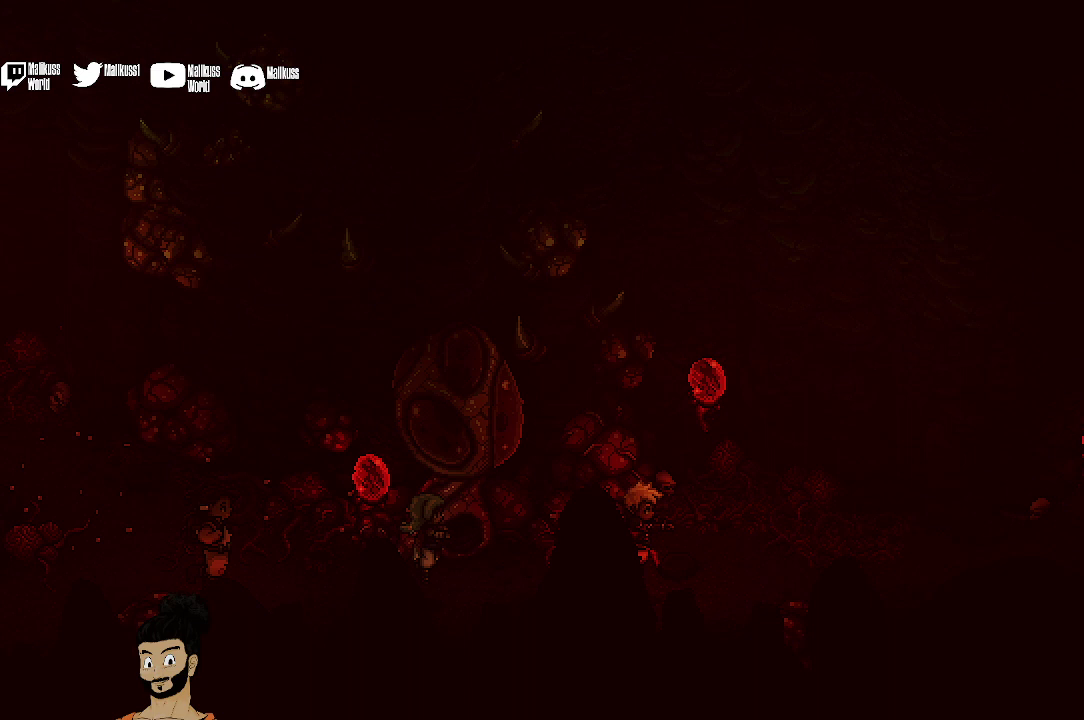
{"dt_ms": 500, "buttons": [], "left_stick": "right", "events": []}
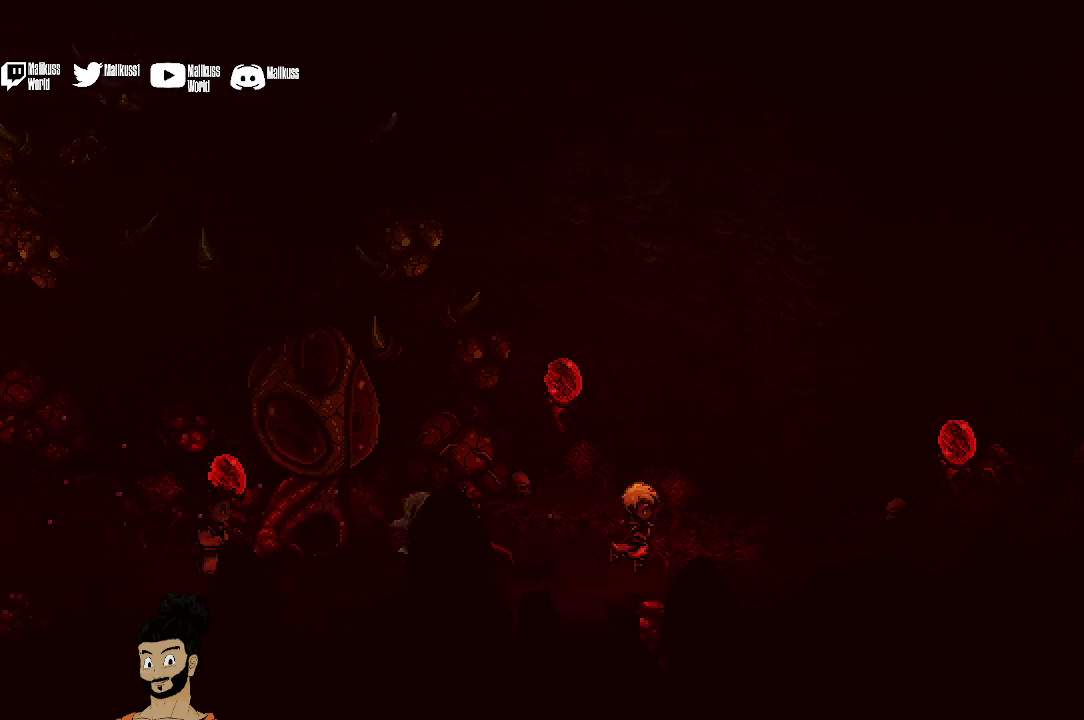
{"dt_ms": 400, "buttons": [], "left_stick": "right", "events": []}
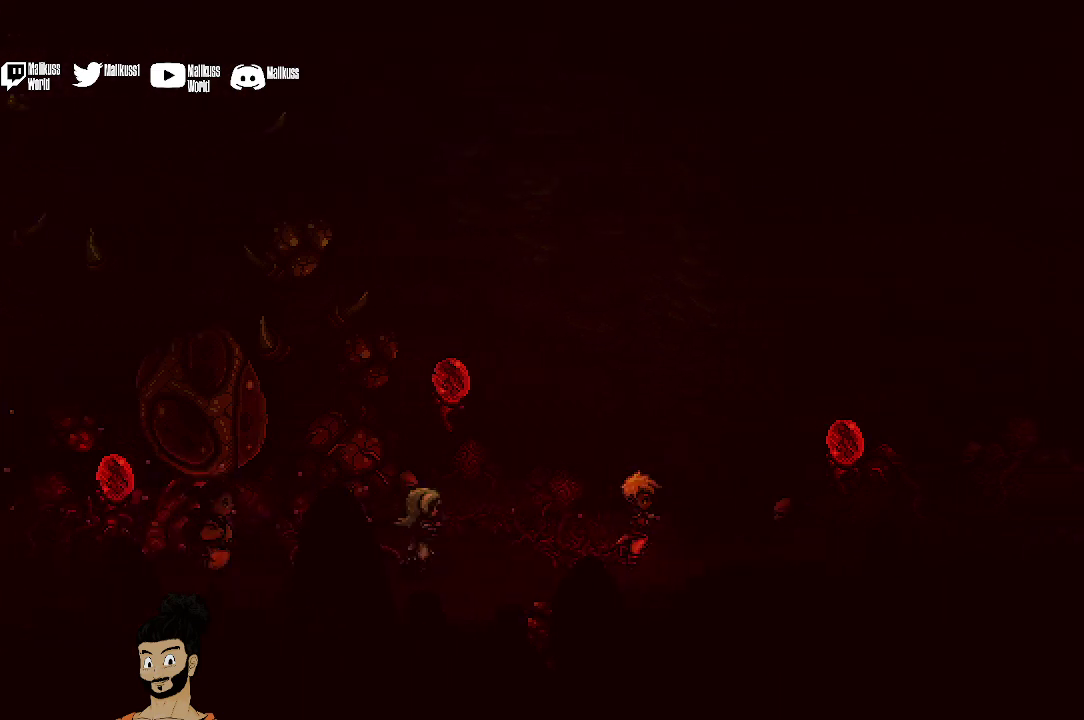
{"dt_ms": 500, "buttons": [], "left_stick": "right", "events": []}
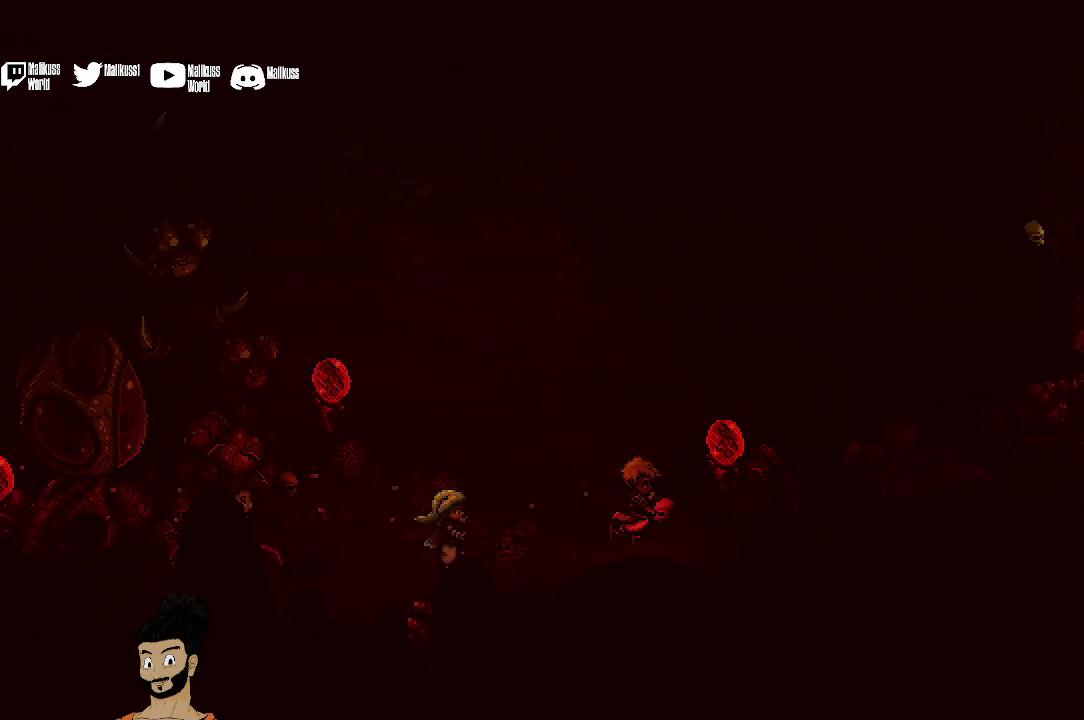
{"dt_ms": 400, "buttons": [], "left_stick": "right", "events": []}
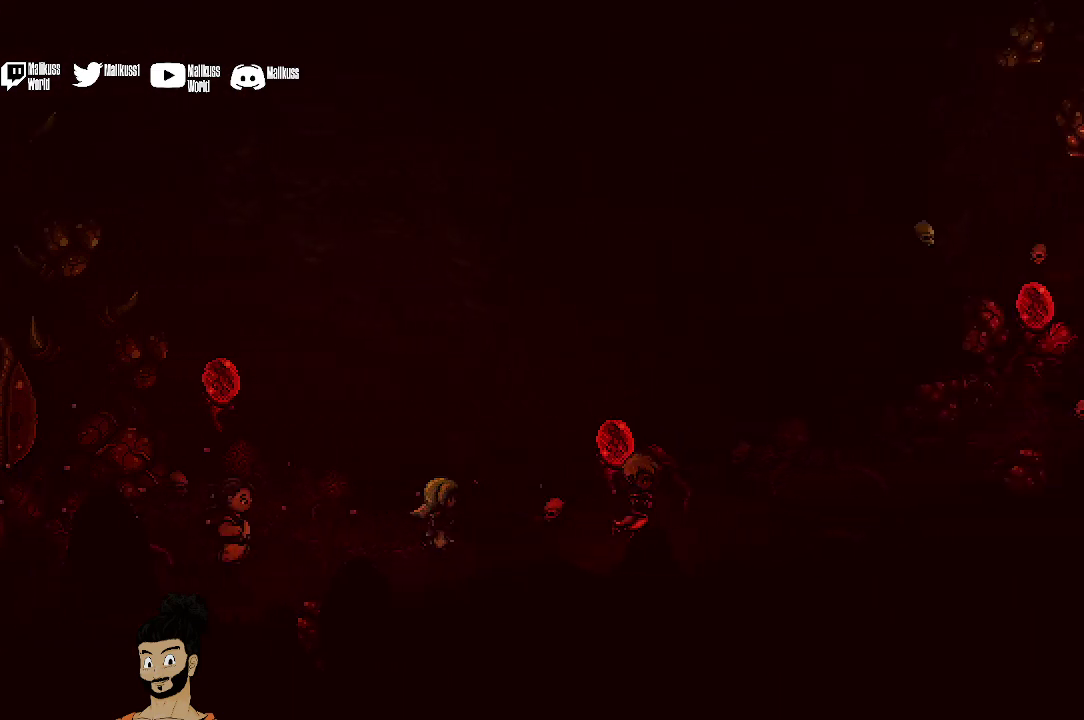
{"dt_ms": 400, "buttons": [], "left_stick": "right", "events": []}
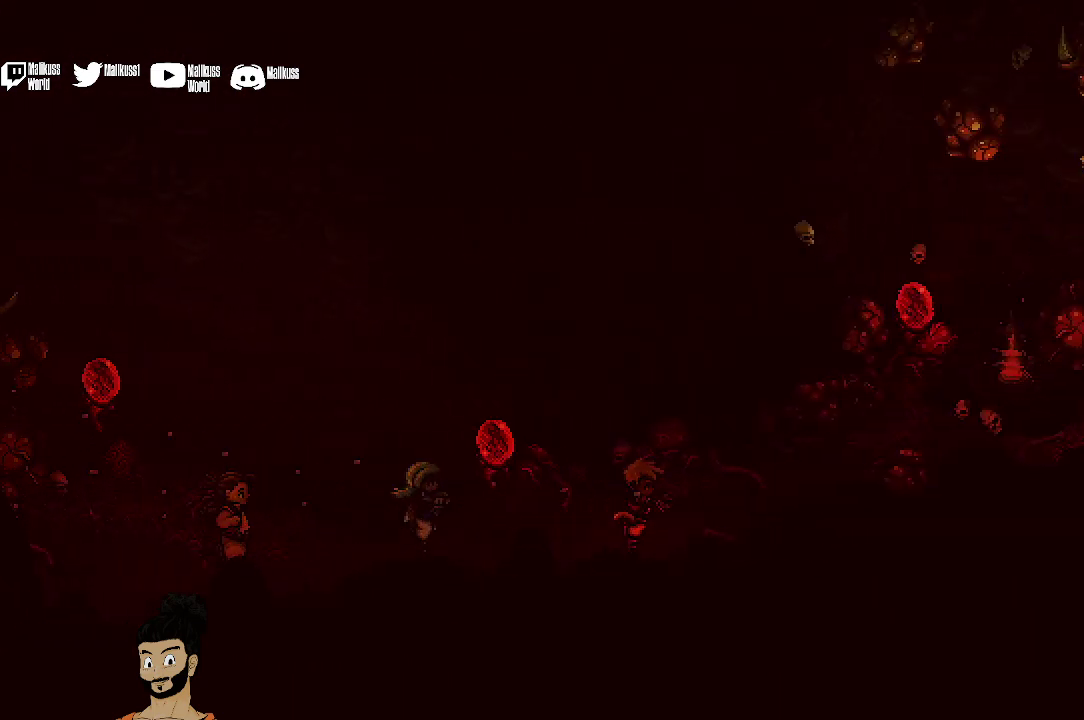
{"dt_ms": 300, "buttons": [], "left_stick": "right", "events": []}
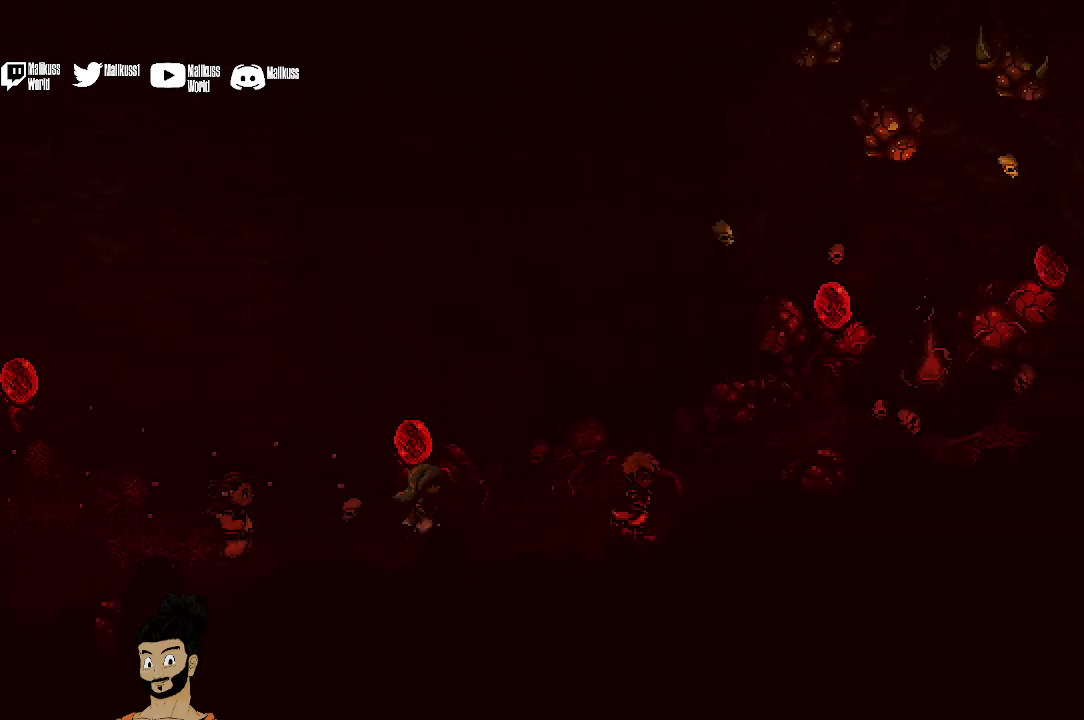
{"dt_ms": 500, "buttons": [], "left_stick": "up-right", "events": [[267, "left_stick", "up-right"]]}